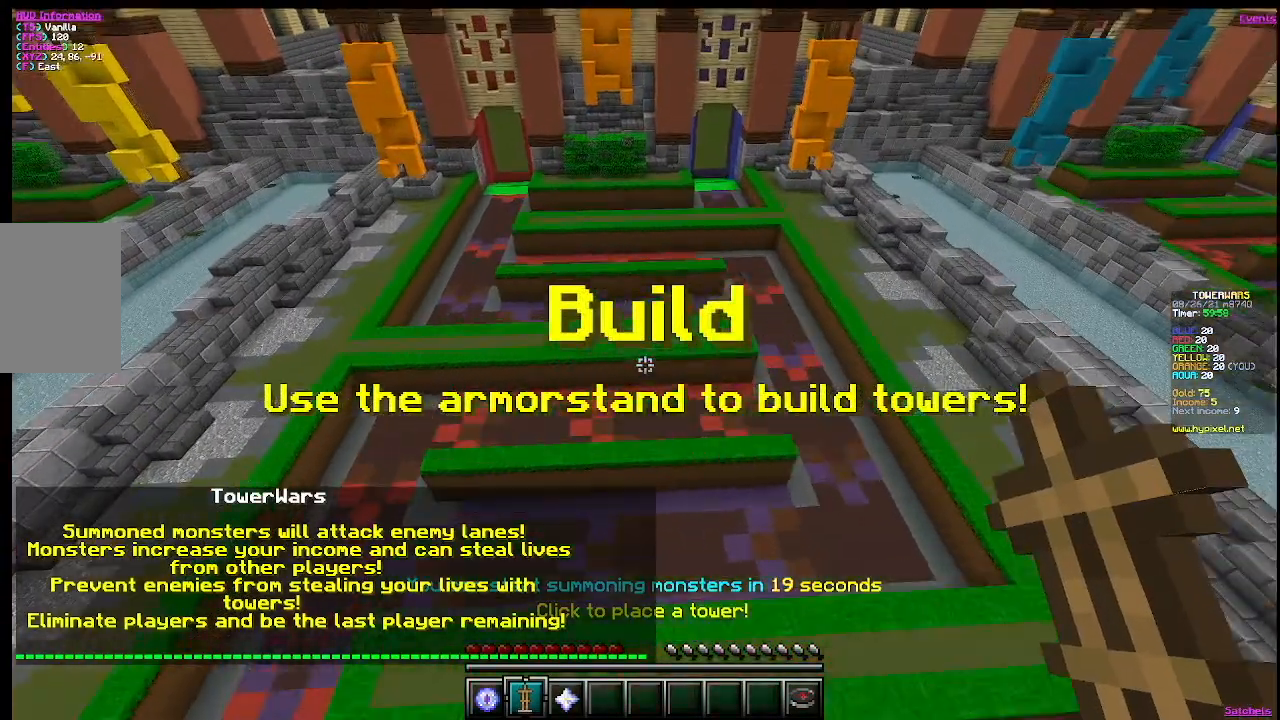
Gameplay with keyboard and mouse; each line is a JSON object with the keys and mouse buttons held at the frame after it. "events" lists presses ("down") and releases ("up") of "a", "d", "s", "w", "mouse_left" and "mouse_right" between this image and that frame as [ms after this image, input, new state], when the widget could be followed in between. "mouse_left", "mouse_right" = the "left", "right" buttons of the "mouse" list. No other keys are recorded. Fast repeated clicks can show as one long hold. Mouse movement is not recorded.
{"keys": [], "mouse": [], "events": []}
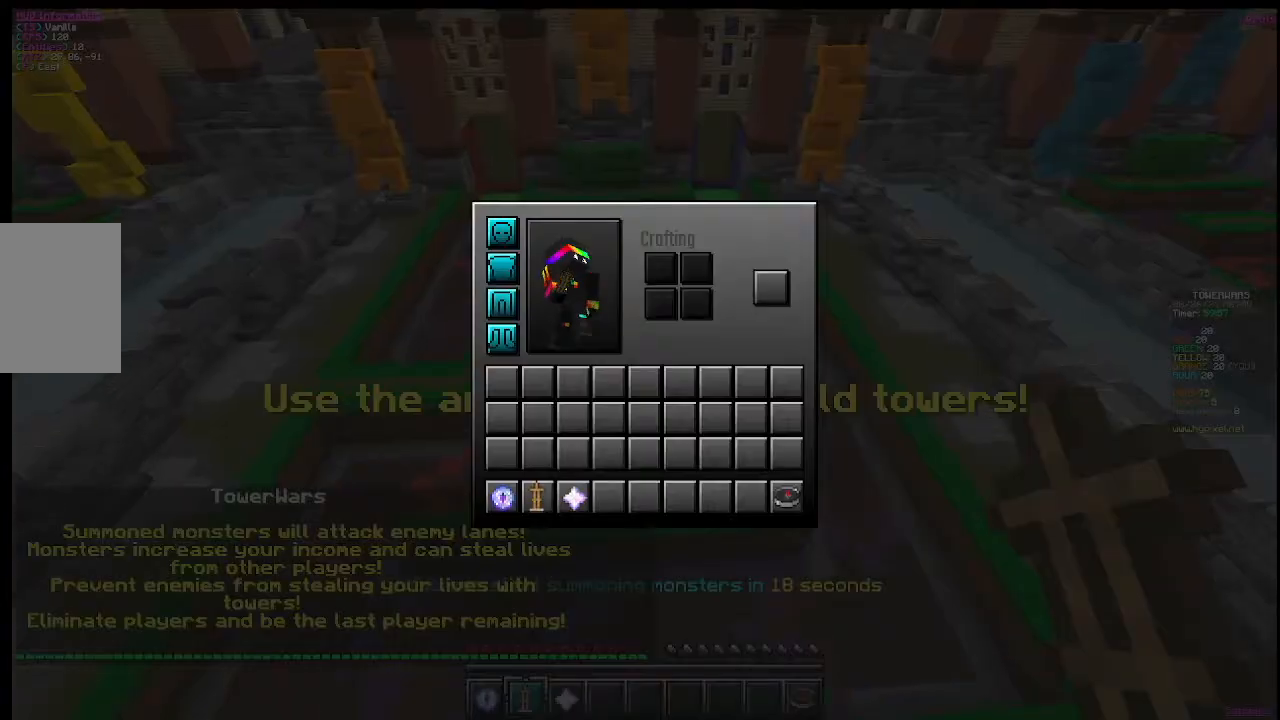
{"keys": ["w"], "mouse": [], "events": [[384, "w", "down"]]}
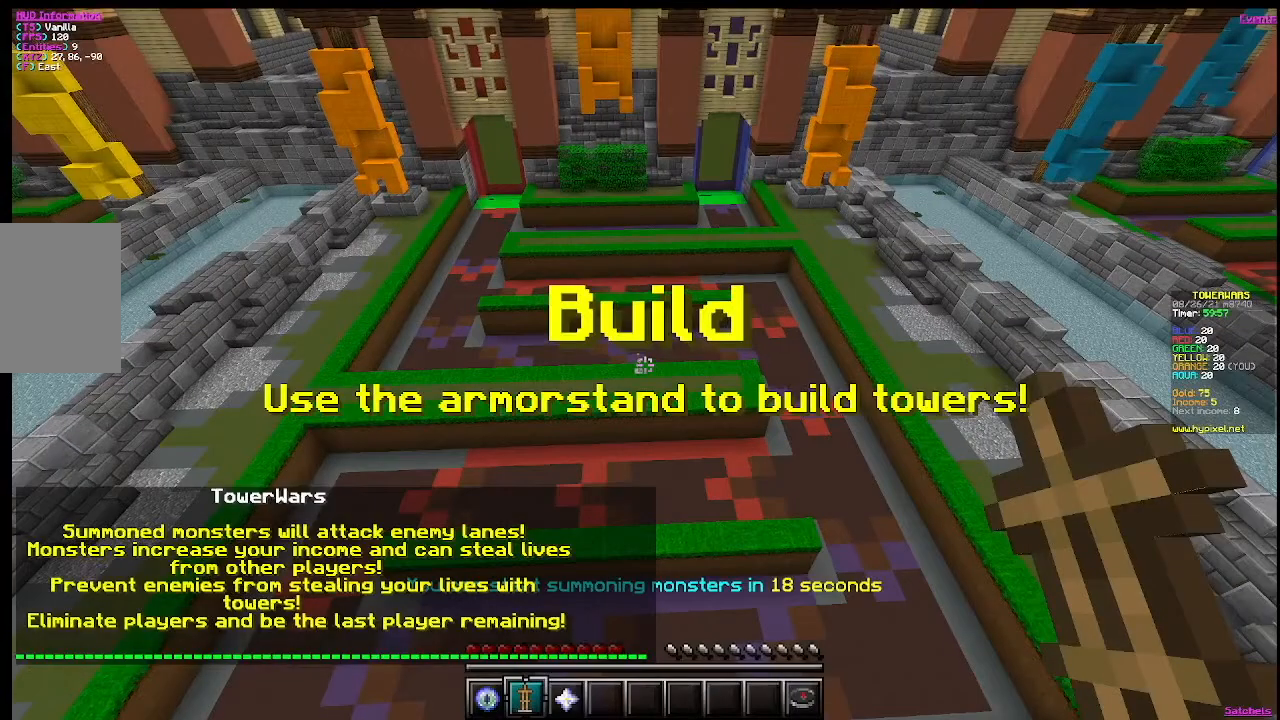
{"keys": [], "mouse": []}
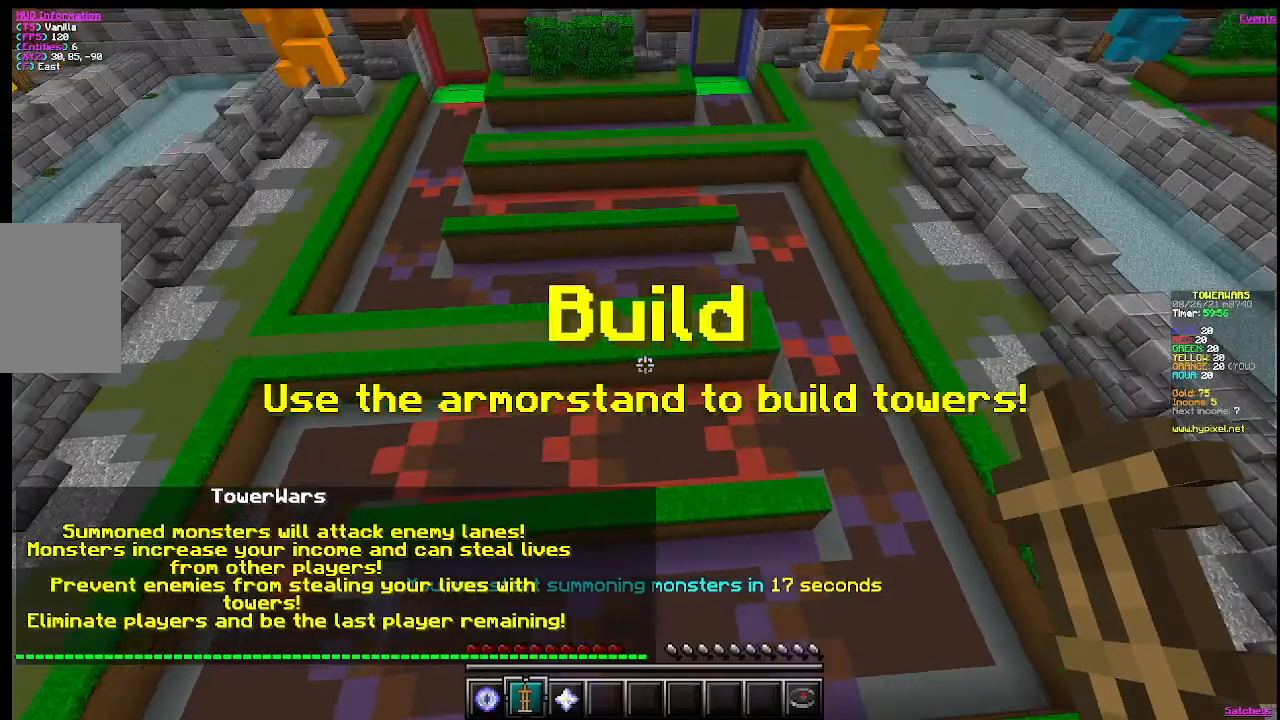
{"keys": [], "mouse": [], "events": []}
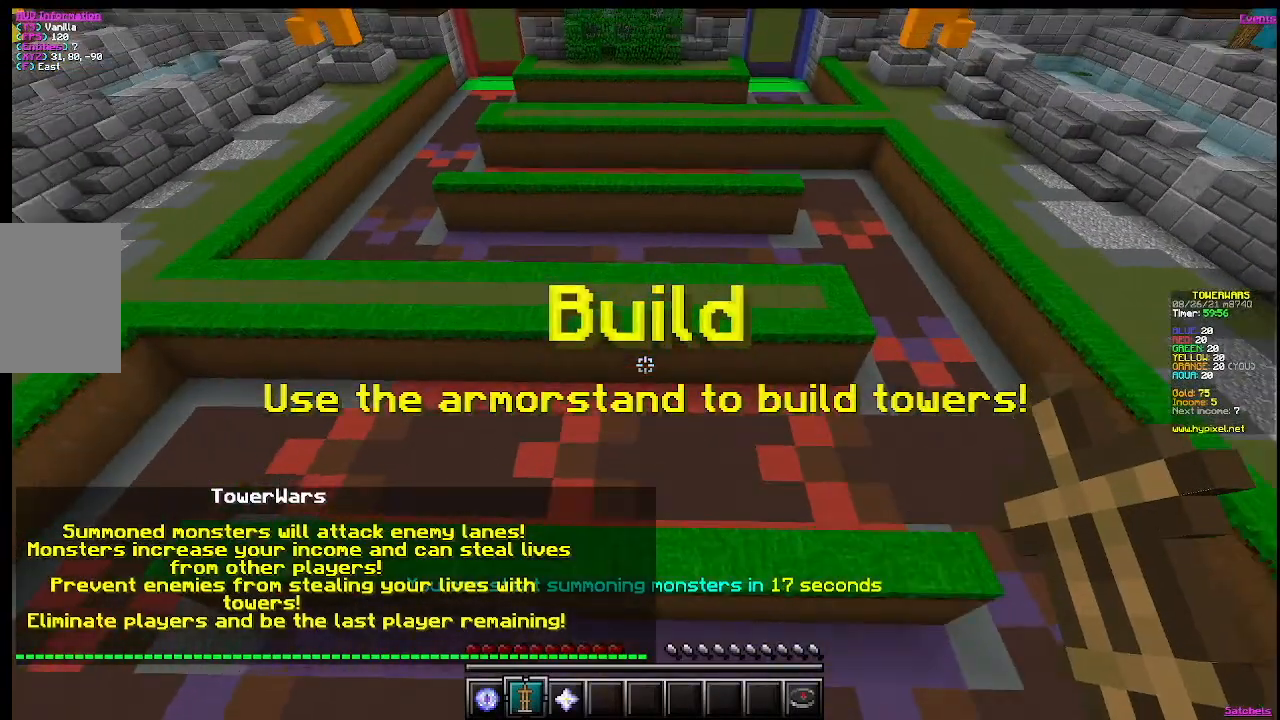
{"keys": [], "mouse": [], "events": []}
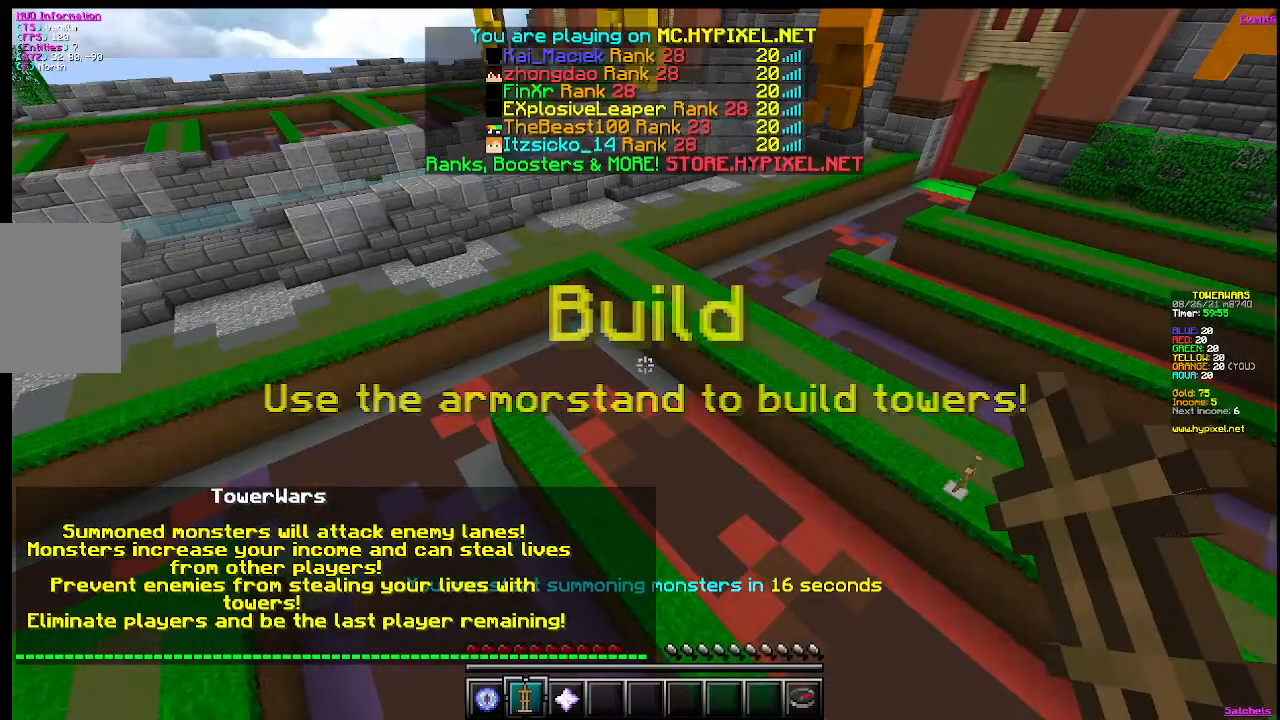
{"keys": [], "mouse": [], "events": []}
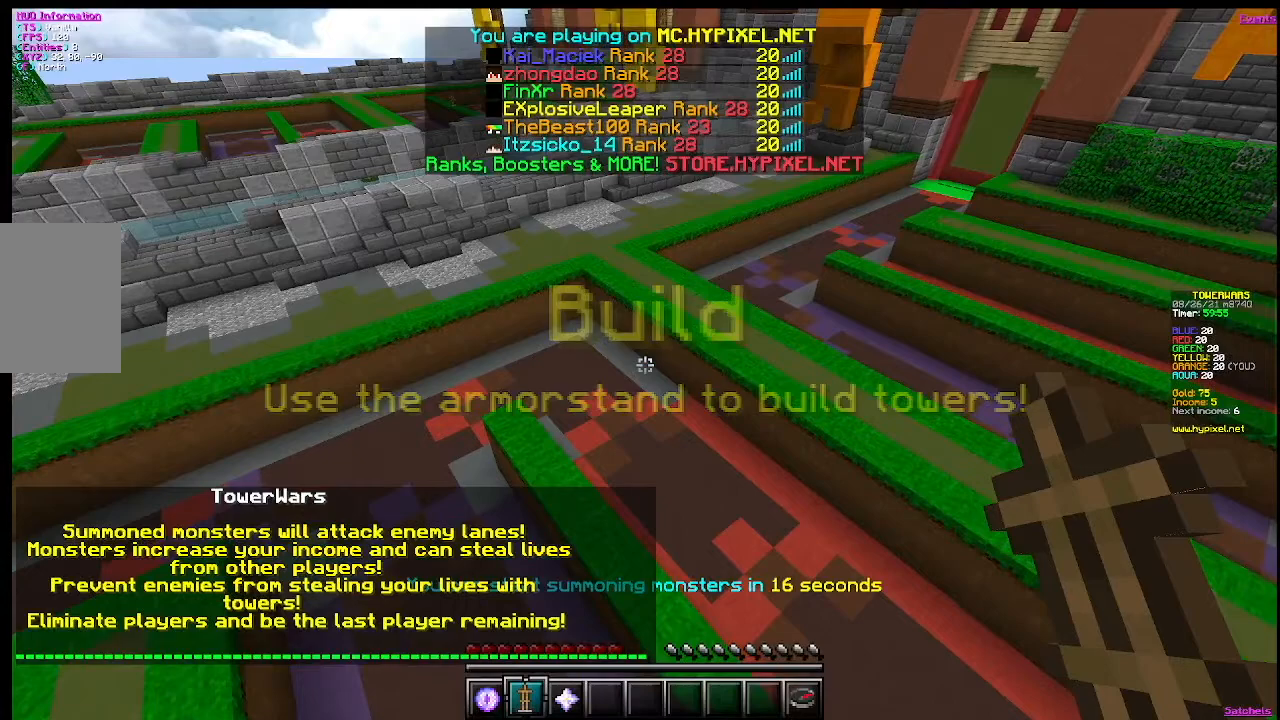
{"keys": [], "mouse": [], "events": [[217, "a", "down"], [467, "a", "up"]]}
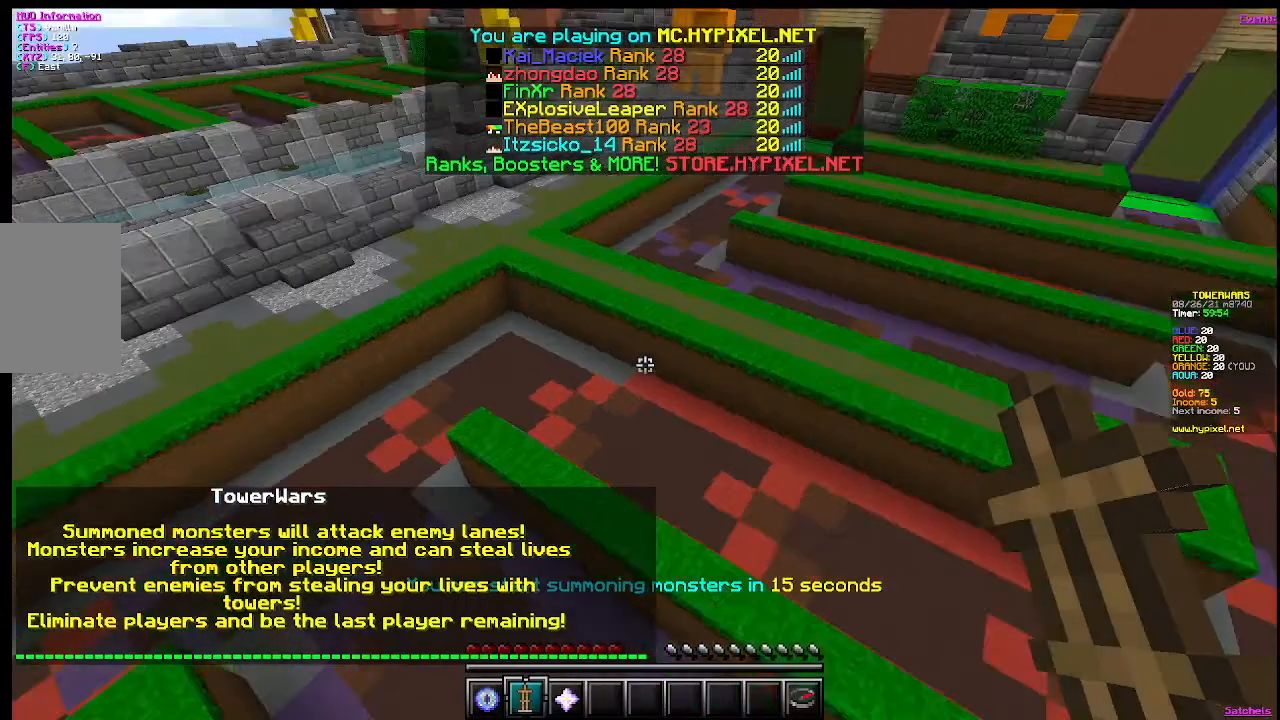
{"keys": ["d"], "mouse": [], "events": [[433, "d", "down"]]}
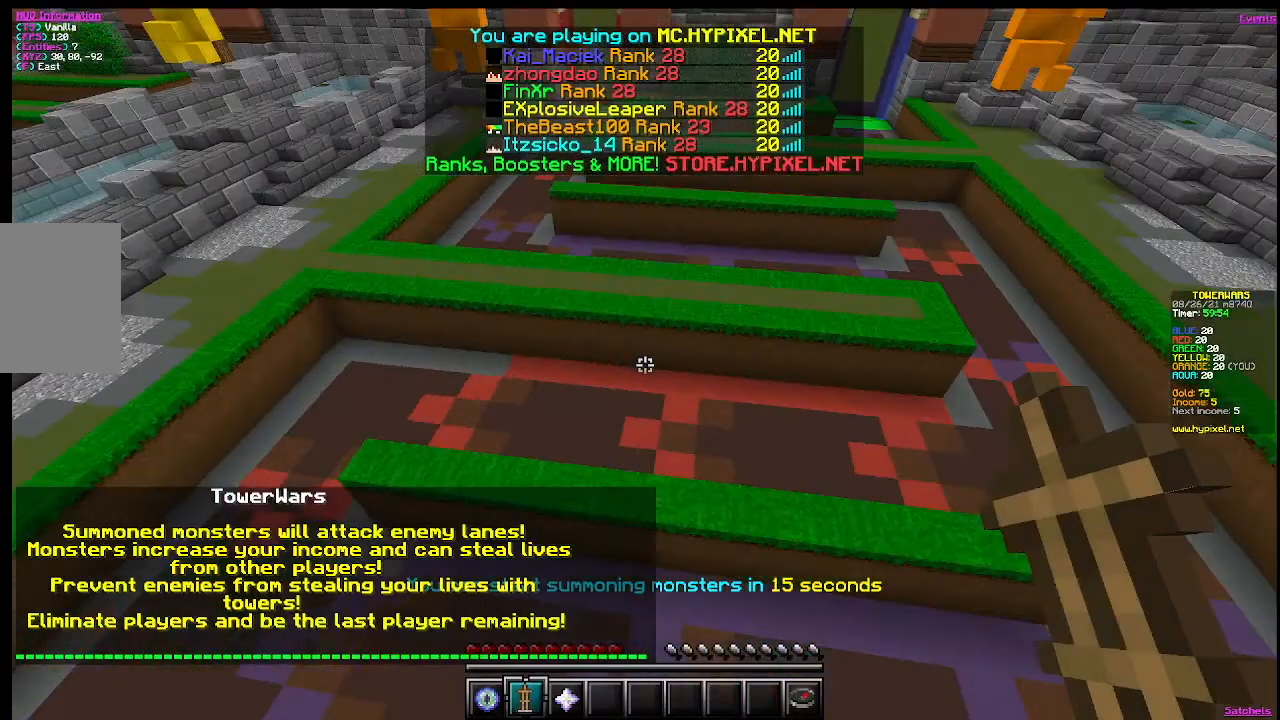
{"keys": [], "mouse": [], "events": [[134, "d", "up"]]}
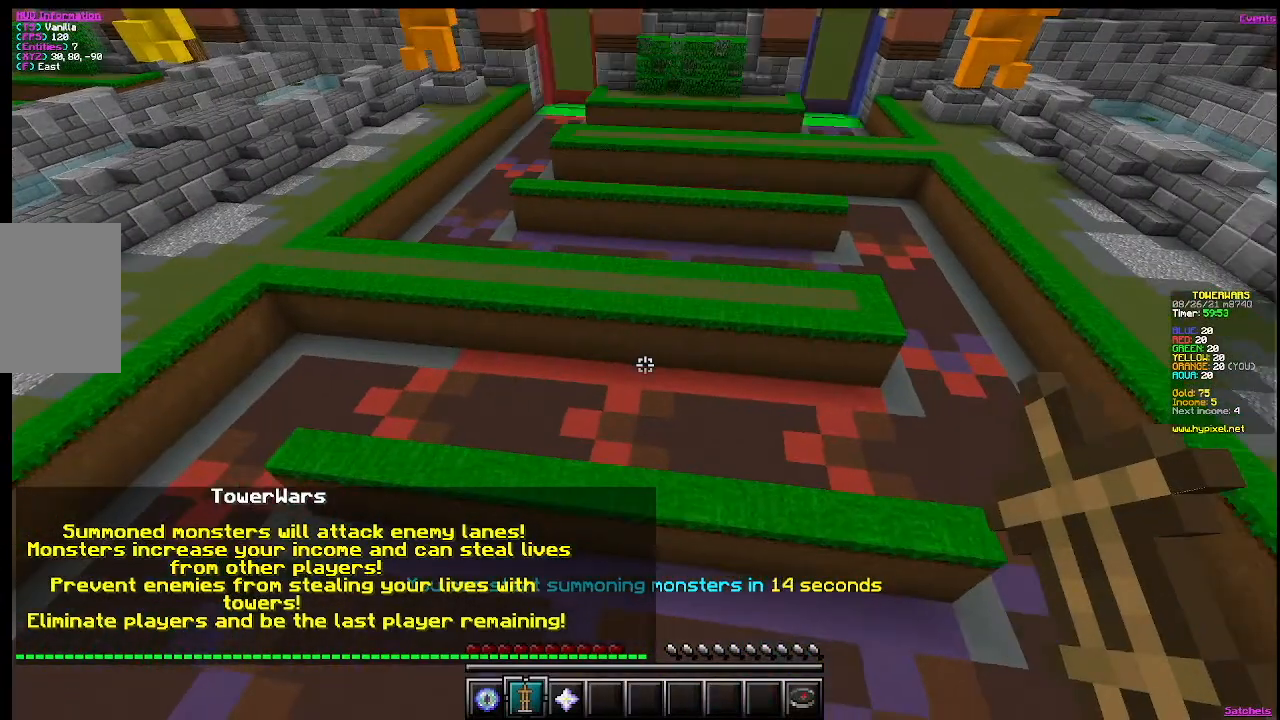
{"keys": [], "mouse": [], "events": [[267, "d", "down"], [483, "d", "up"]]}
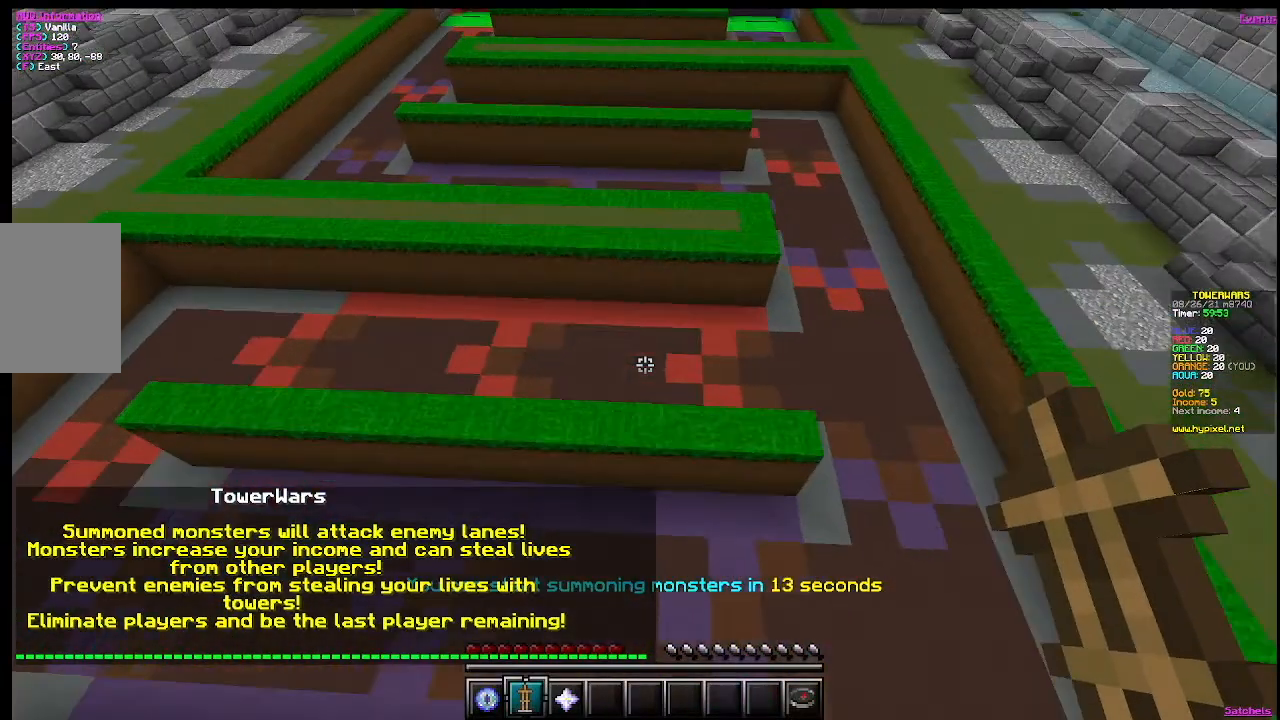
{"keys": ["a"], "mouse": [], "events": [[217, "a", "down"]]}
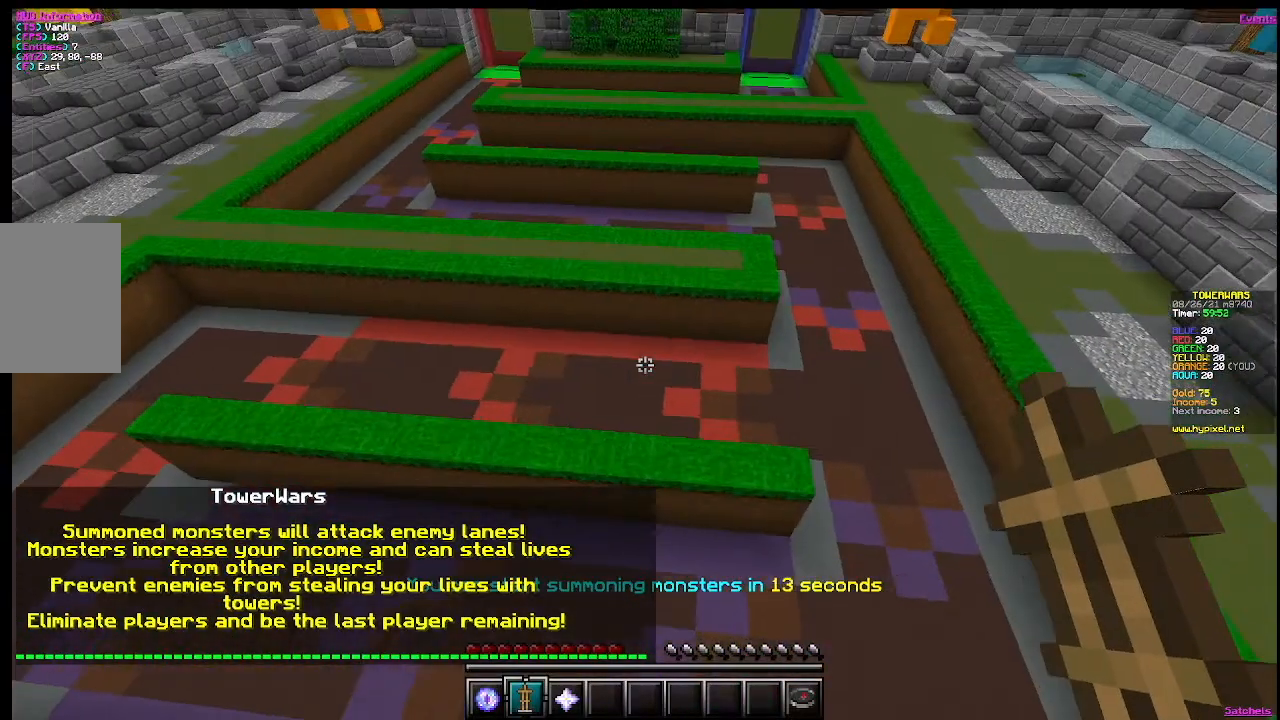
{"keys": [], "mouse": [], "events": [[116, "a", "up"], [116, "w", "down"], [317, "w", "up"]]}
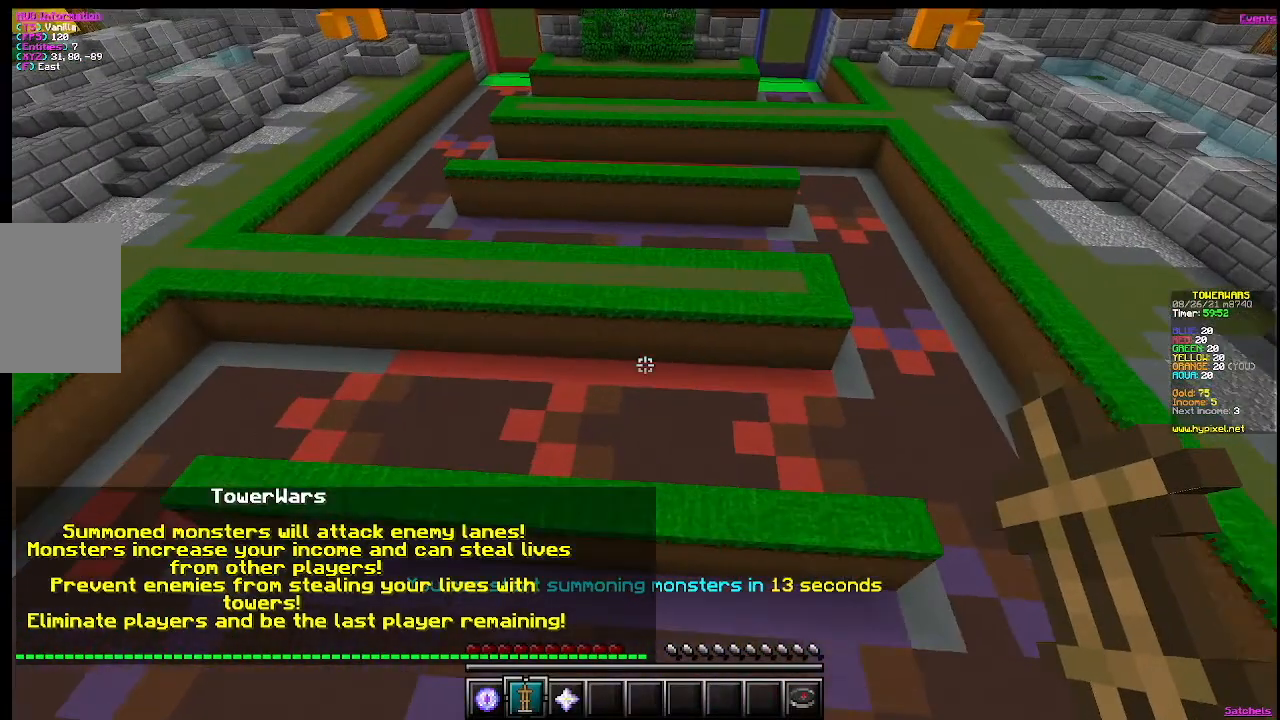
{"keys": [], "mouse": [], "events": [[33, "d", "down"], [484, "d", "up"]]}
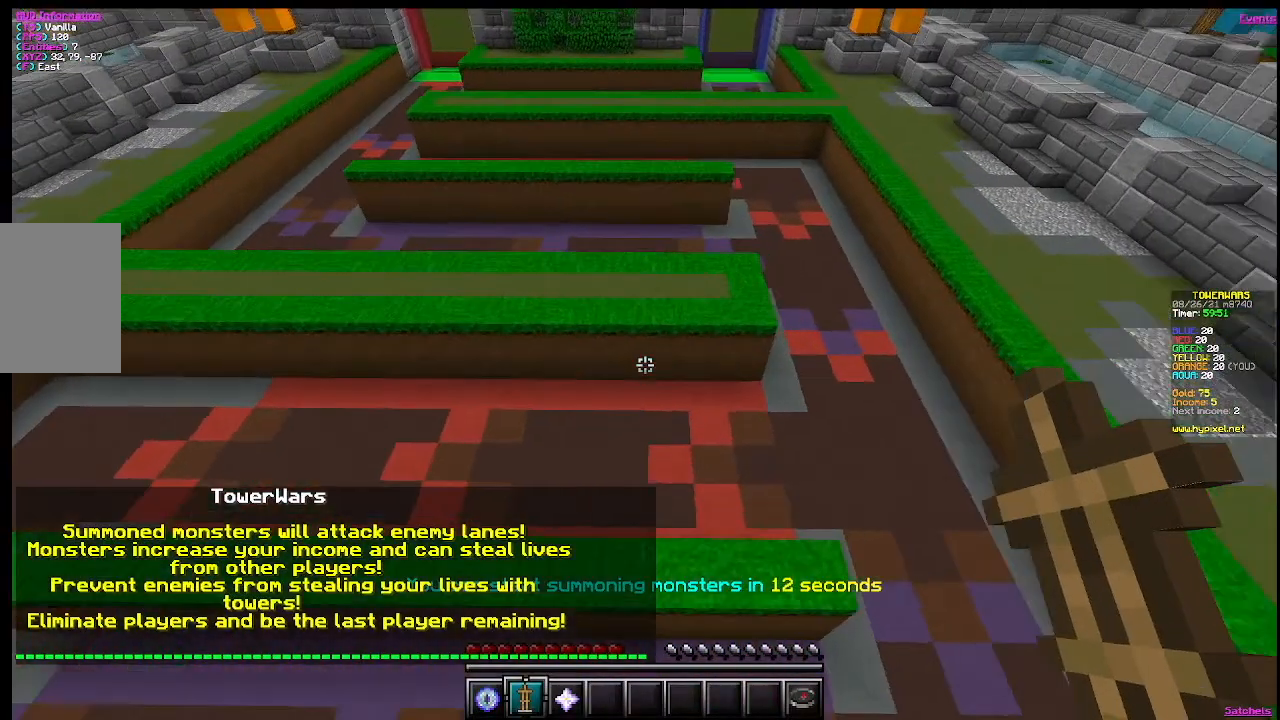
{"keys": ["s"], "mouse": [], "events": [[417, "s", "down"]]}
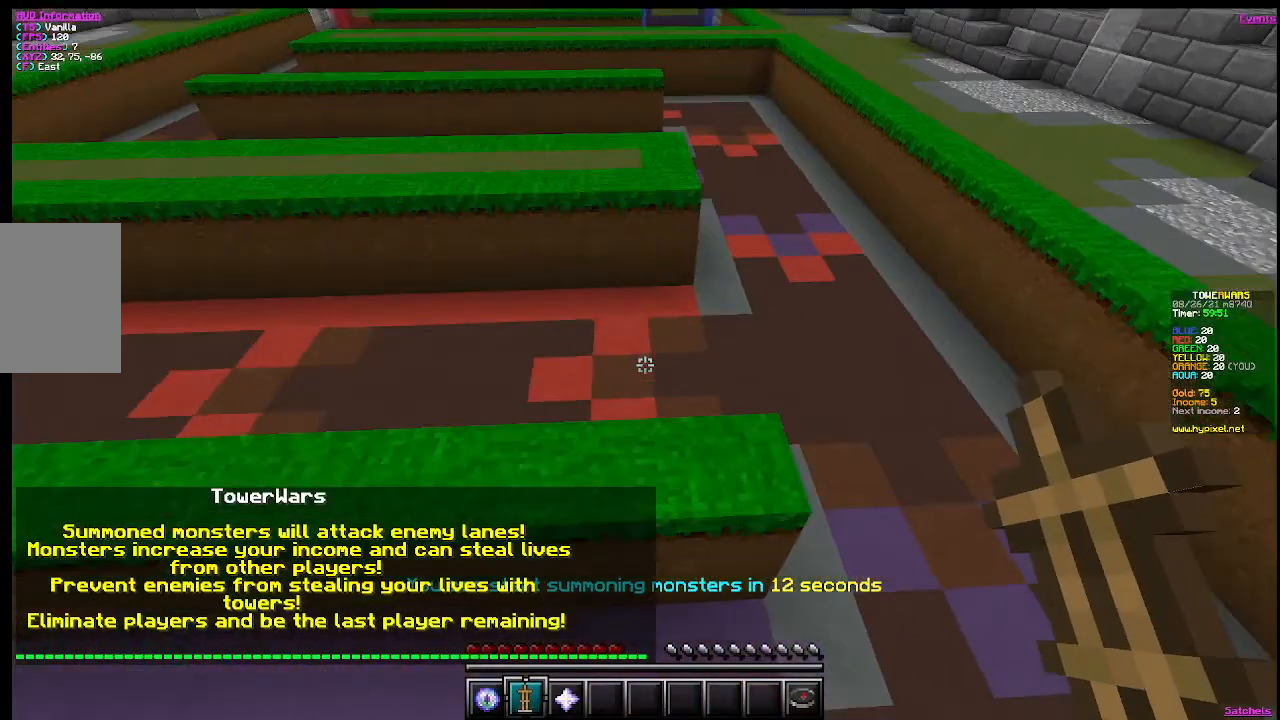
{"keys": [], "mouse": ["right"], "events": [[167, "s", "up"], [384, "mouse_right", "down"]]}
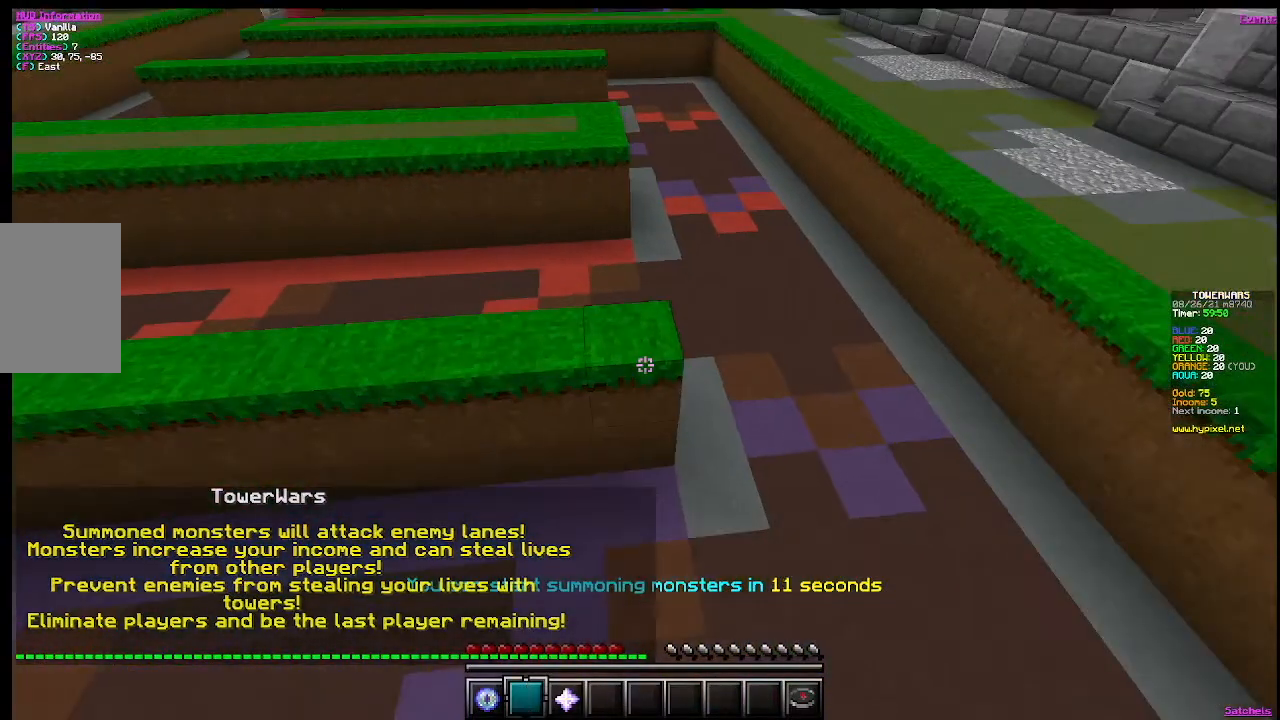
{"keys": [], "mouse": [], "events": [[116, "mouse_right", "up"]]}